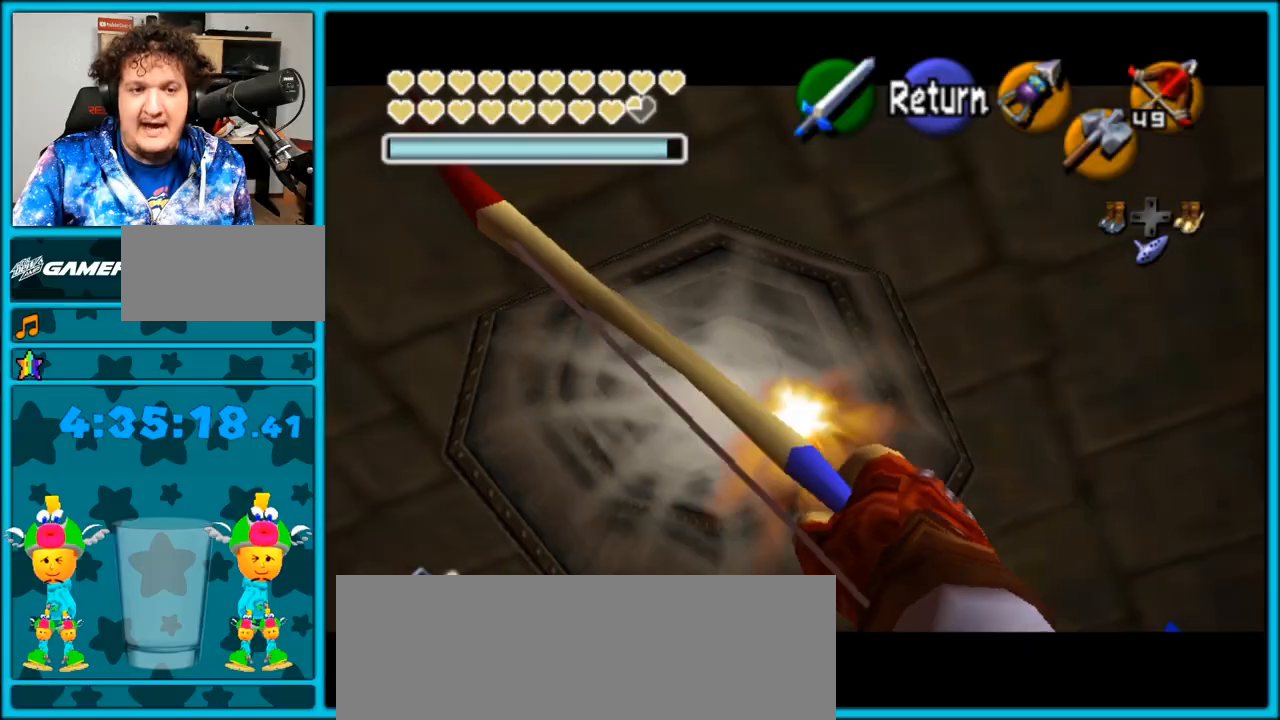
Gameplay with a controller (Nintendo layout); each line is a JSON object with the inputs held at the frame after it. "events" lists button and stick changes between this image and that frame as [ms after this image, input, new state], when the widget could be followed in between. Not read: L3 R3.
{"buttons": [], "left_stick": "center", "right_stick": "center", "events": []}
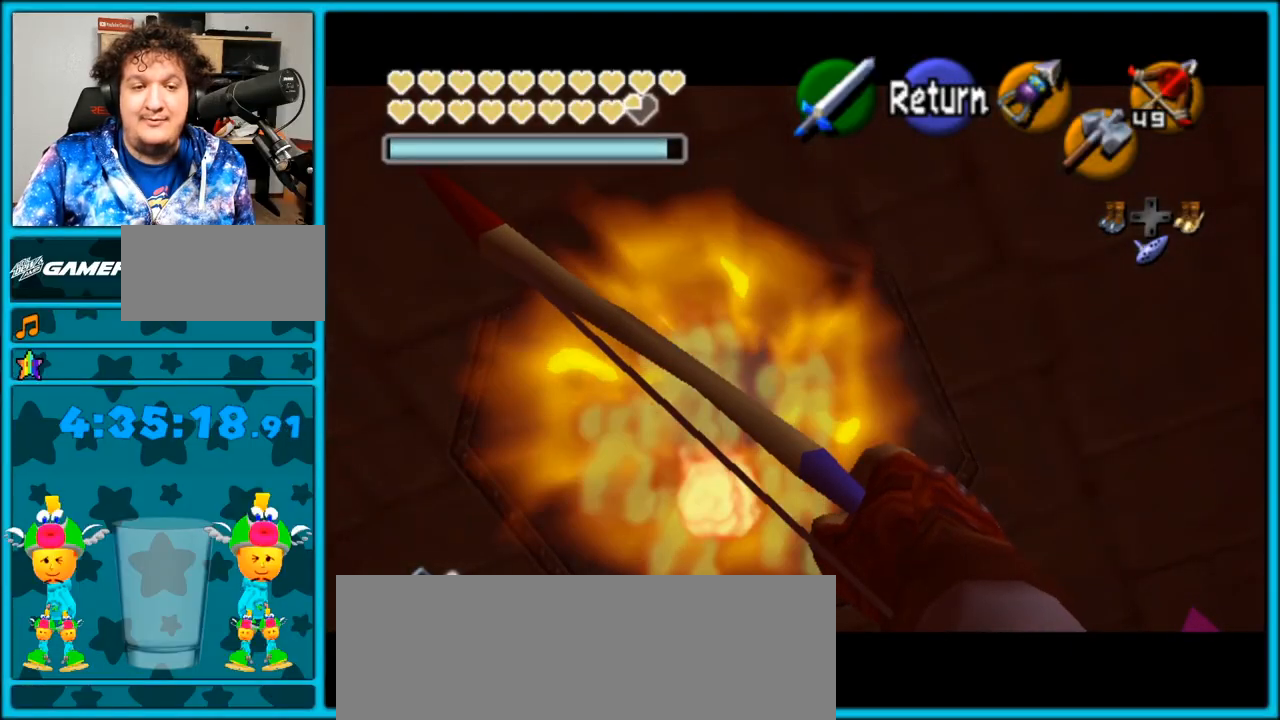
{"buttons": [], "left_stick": "up", "right_stick": "center", "events": [[217, "B", "down"], [333, "B", "up"], [433, "left_stick", "up"]]}
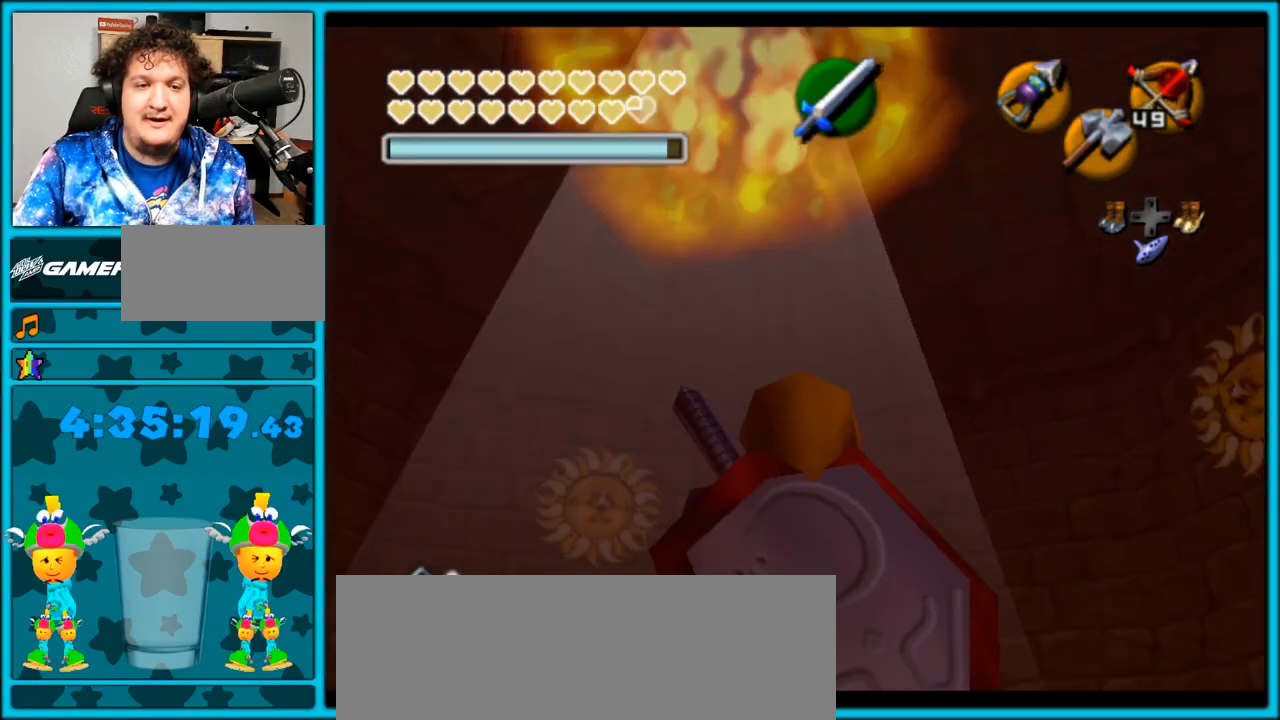
{"buttons": [], "left_stick": "center", "right_stick": "center", "events": [[433, "left_stick", "center"]]}
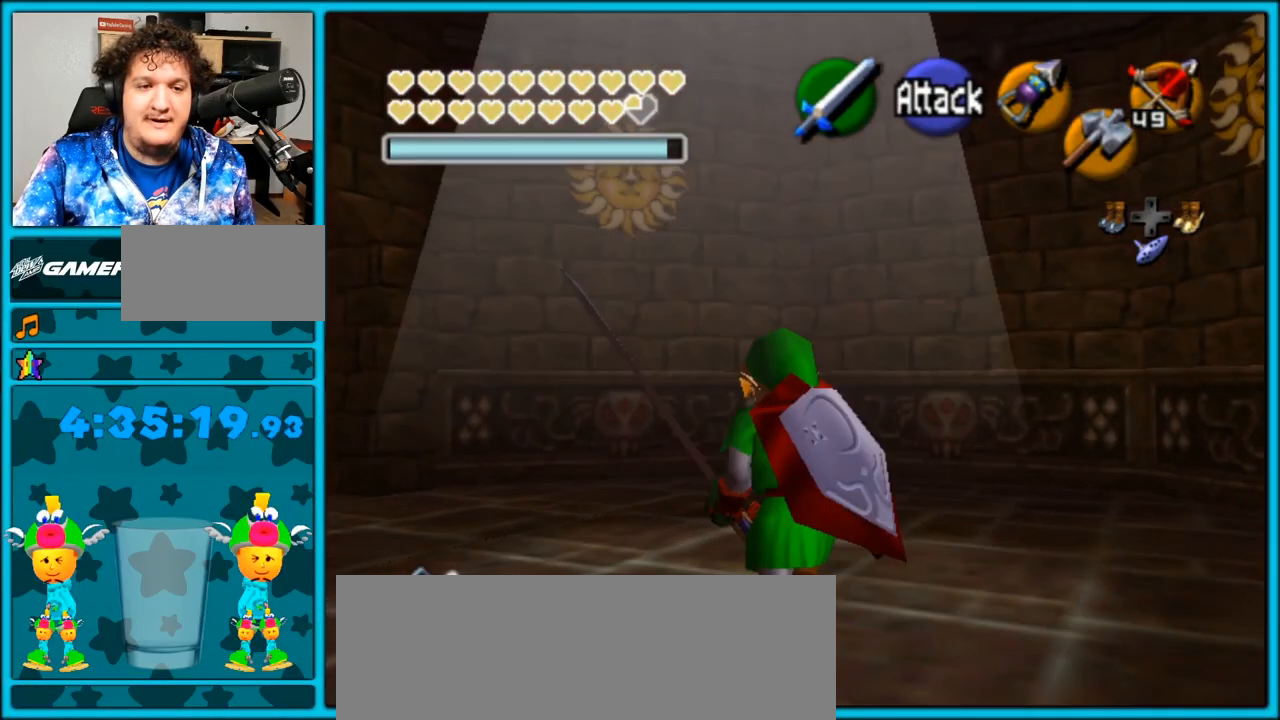
{"buttons": ["R1"], "left_stick": "center", "right_stick": "center", "events": [[233, "R1", "down"]]}
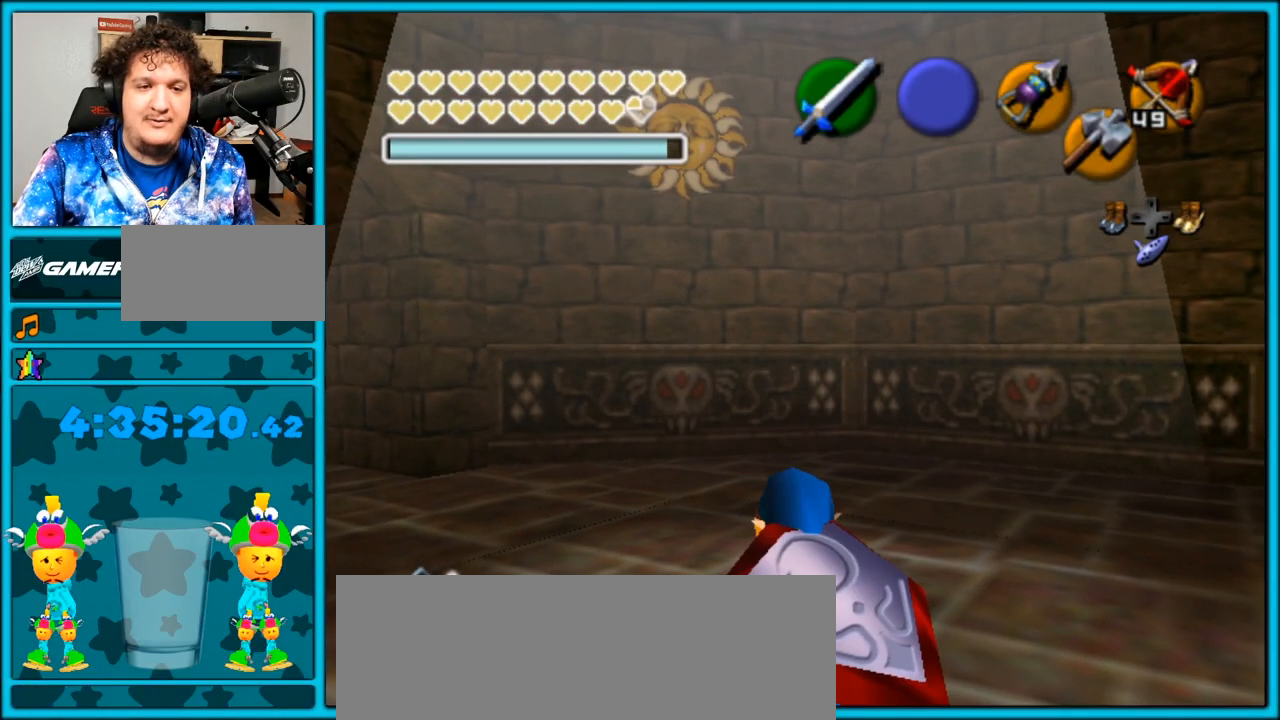
{"buttons": ["A"], "left_stick": "center", "right_stick": "center", "events": [[150, "R1", "up"], [283, "A", "down"], [400, "A", "up"], [467, "A", "down"]]}
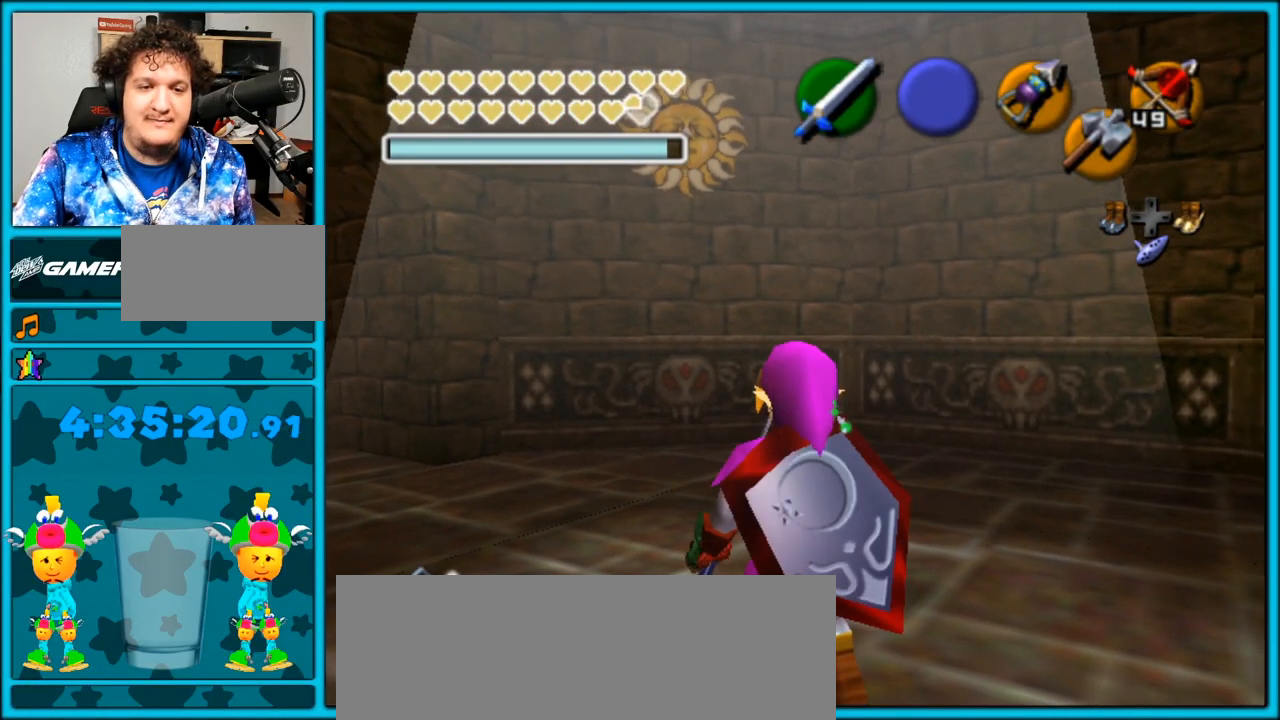
{"buttons": ["R1"], "left_stick": "center", "right_stick": "center", "events": [[83, "A", "up"], [150, "A", "down"], [267, "A", "up"], [467, "R1", "down"]]}
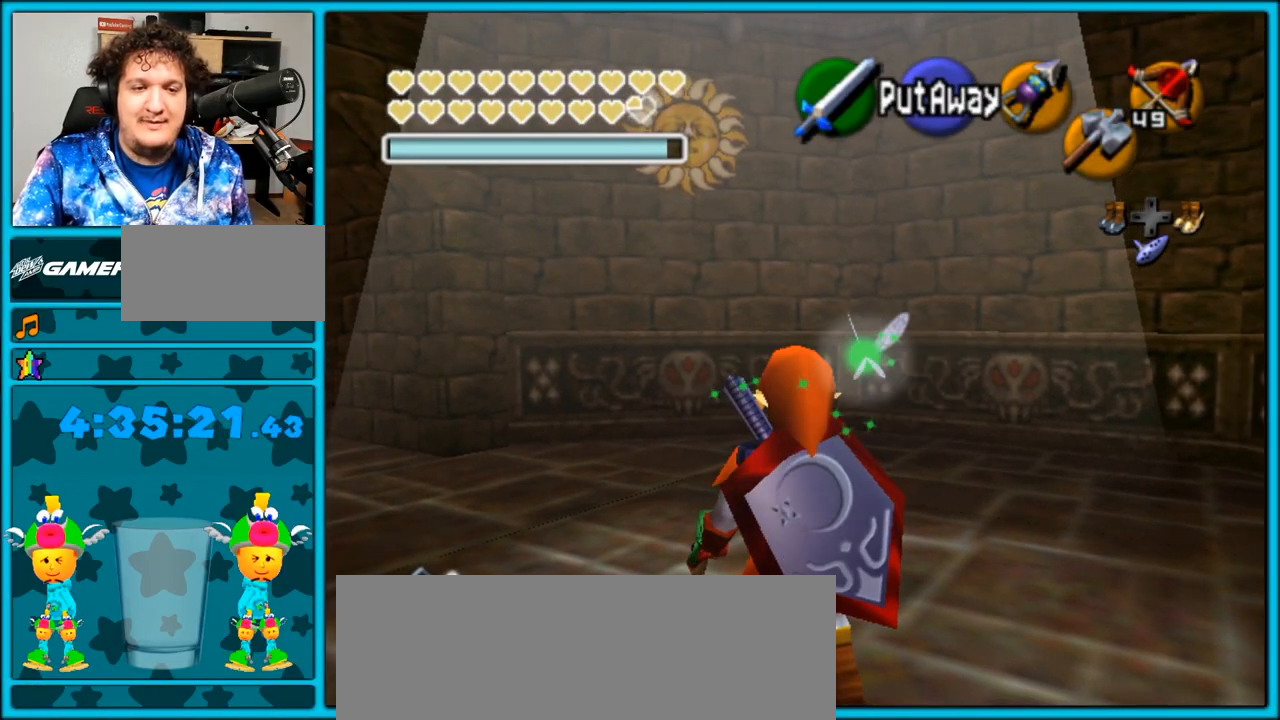
{"buttons": [], "left_stick": "center", "right_stick": "center", "events": [[500, "R1", "up"]]}
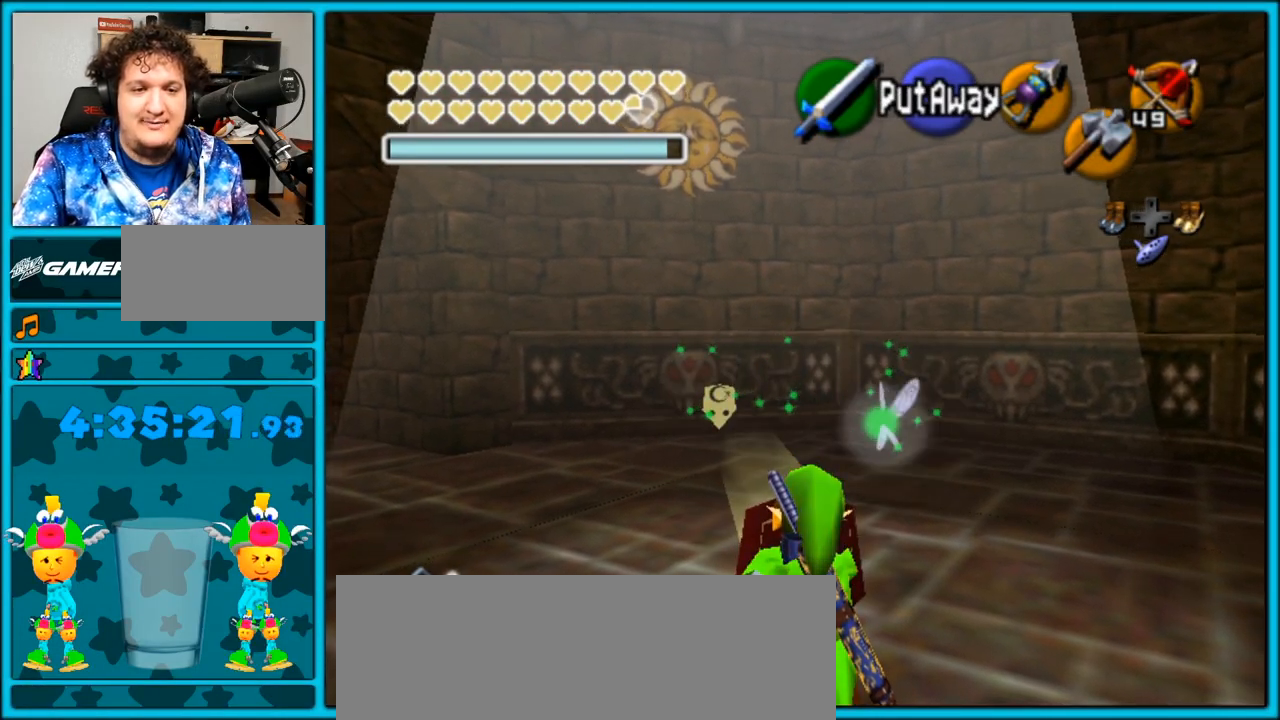
{"buttons": ["R1"], "left_stick": "down", "right_stick": "center", "events": [[117, "R1", "down"], [433, "left_stick", "down"]]}
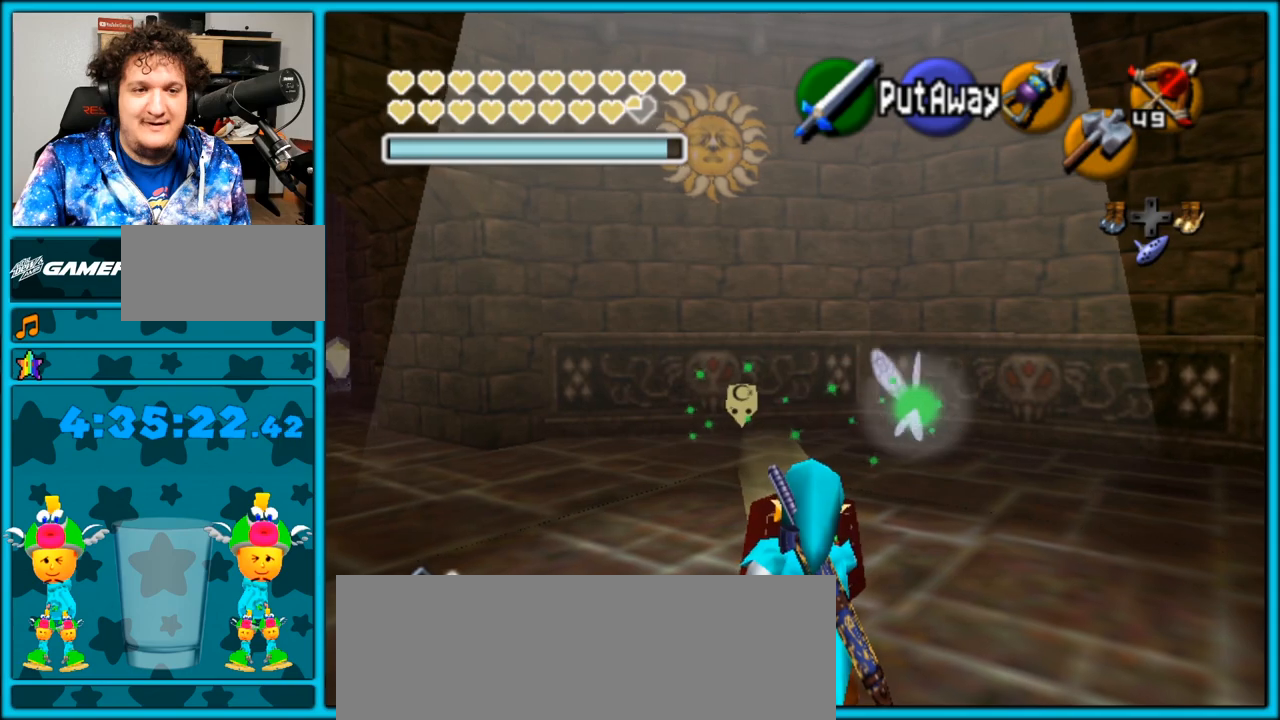
{"buttons": ["R1"], "left_stick": "down", "right_stick": "center", "events": []}
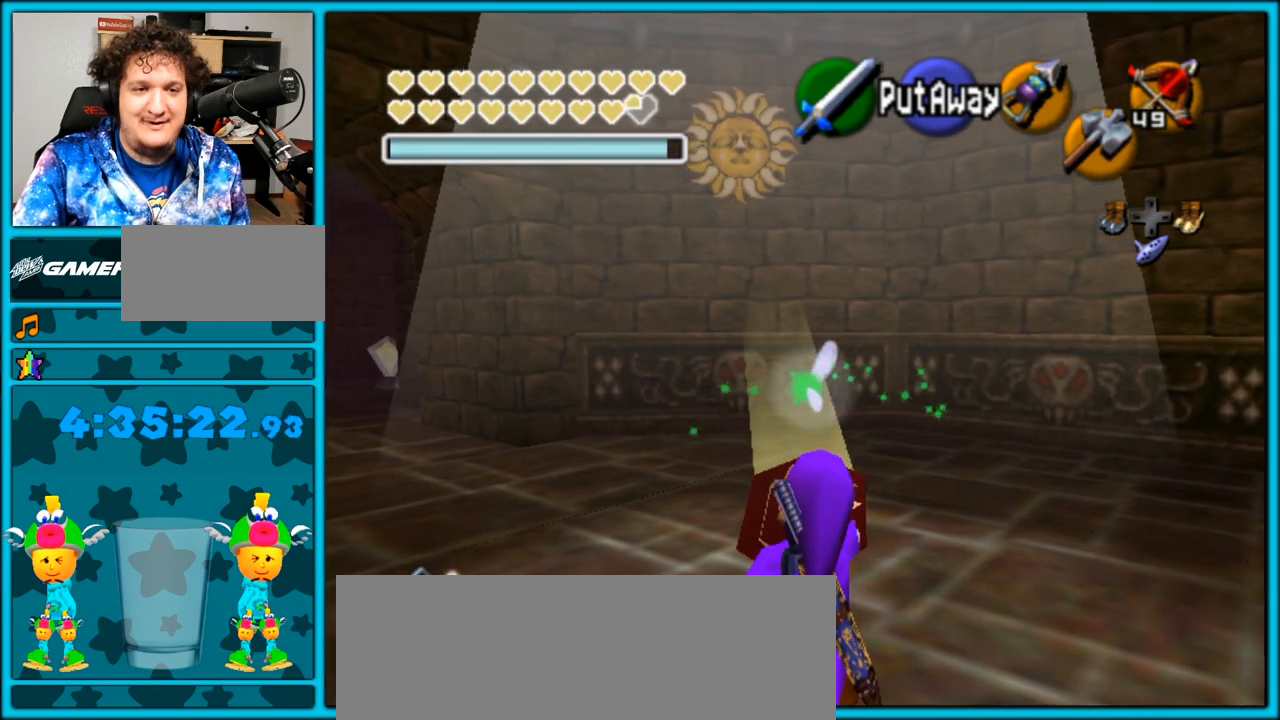
{"buttons": ["R1"], "left_stick": "down", "right_stick": "center", "events": []}
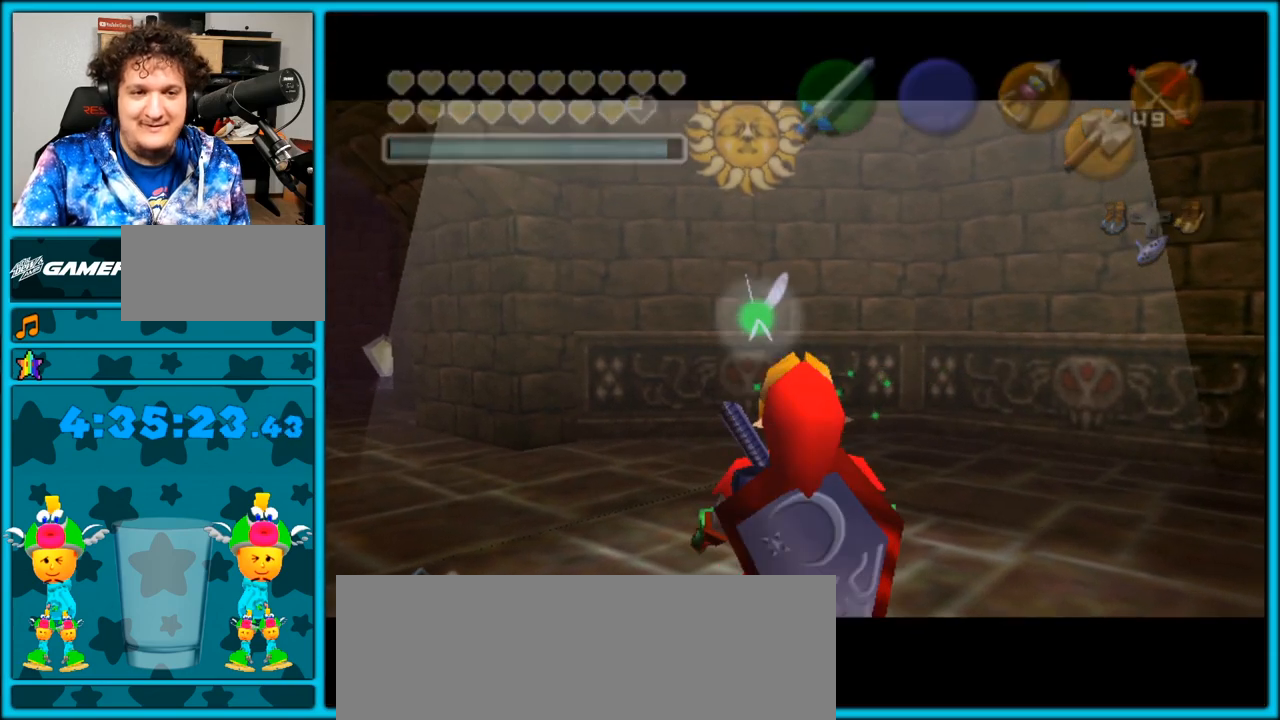
{"buttons": [], "left_stick": "center", "right_stick": "center", "events": [[283, "R1", "up"], [283, "left_stick", "center"]]}
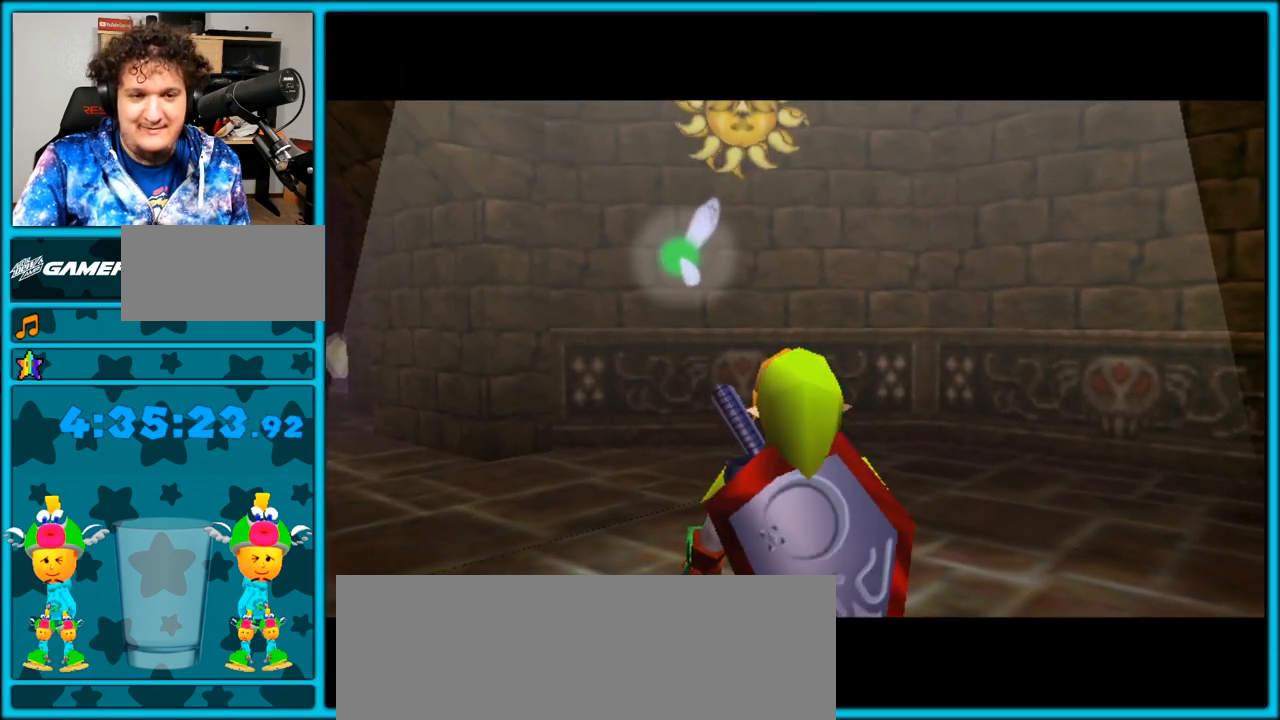
{"buttons": [], "left_stick": "center", "right_stick": "center", "events": []}
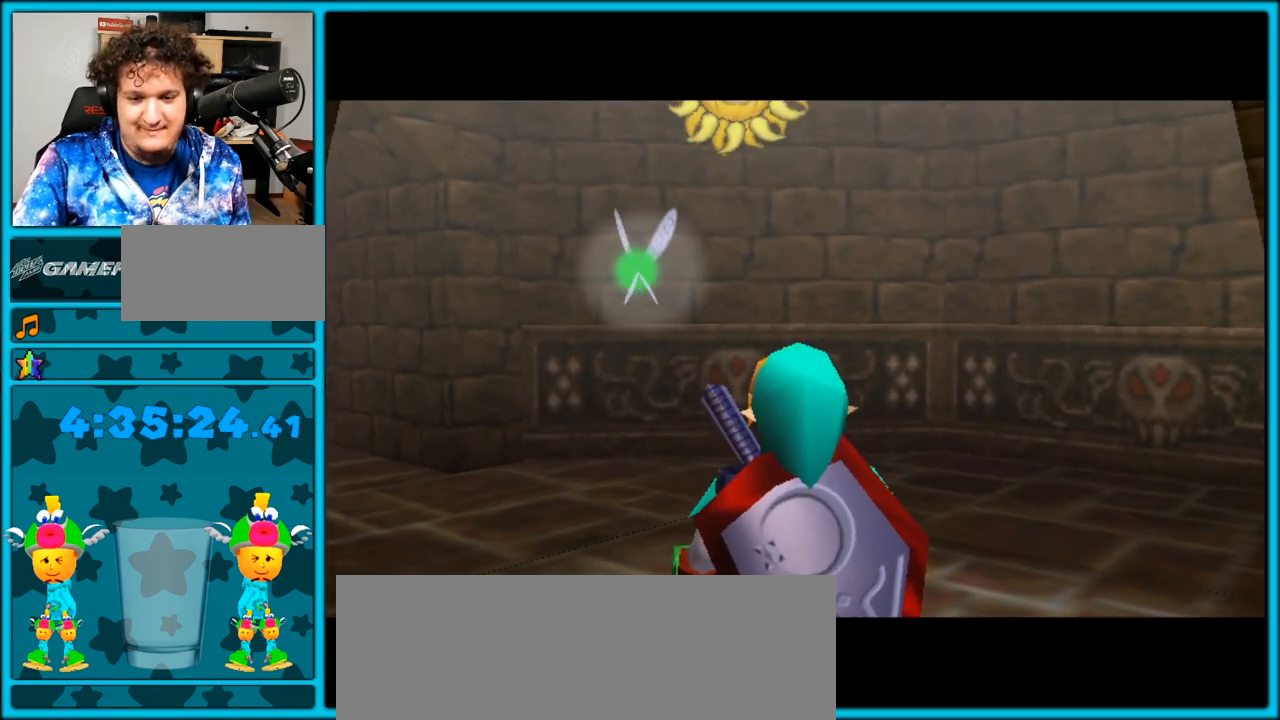
{"buttons": [], "left_stick": "center", "right_stick": "center", "events": []}
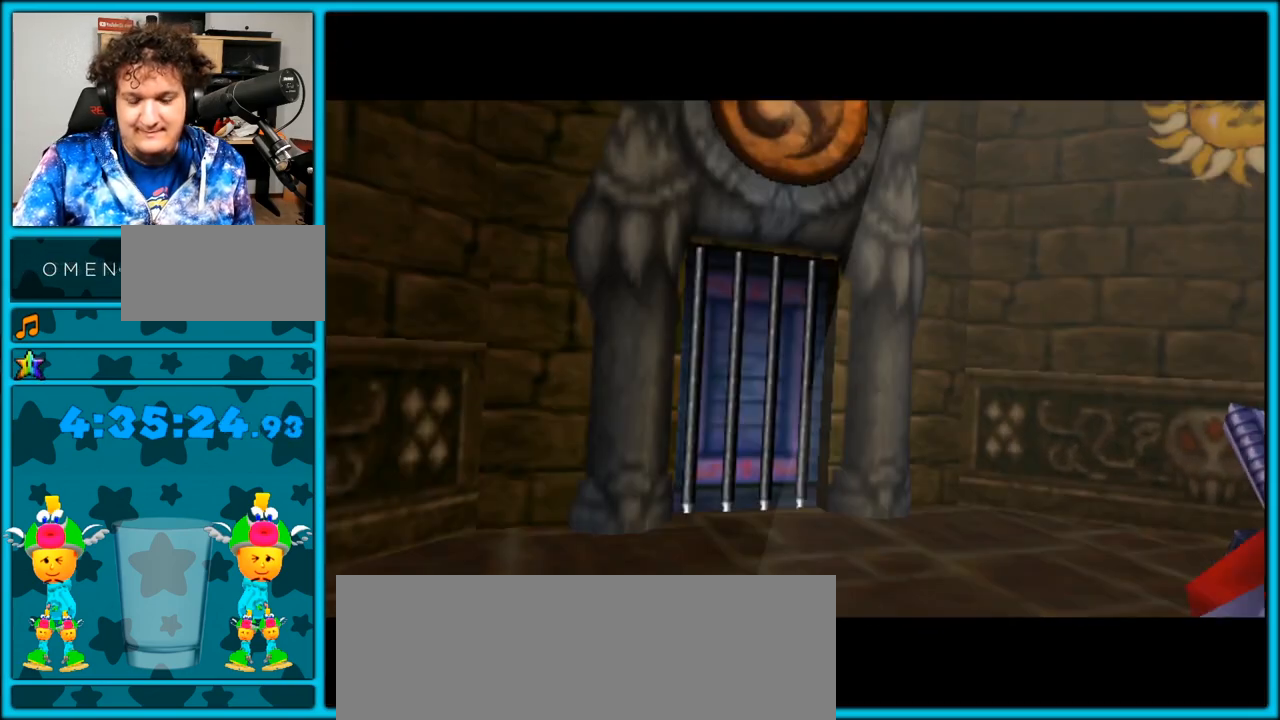
{"buttons": [], "left_stick": "center", "right_stick": "center", "events": []}
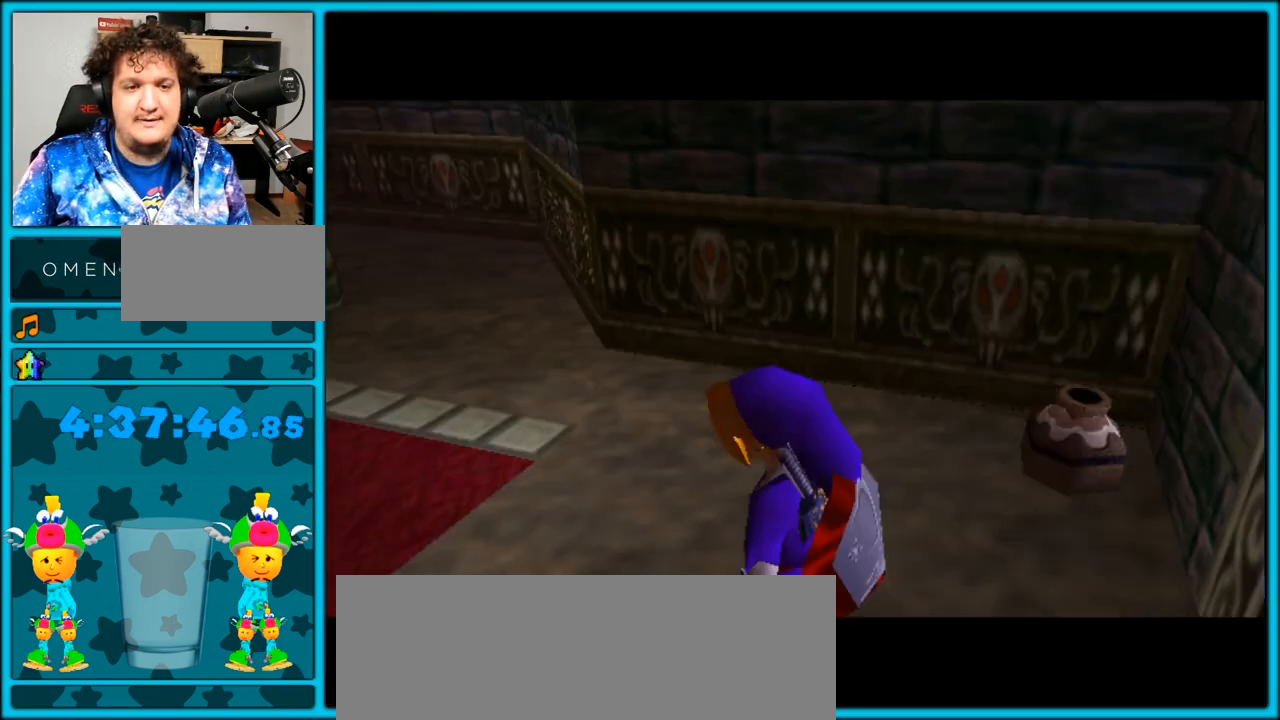
{"buttons": ["X"], "left_stick": "center", "right_stick": "center", "events": [[400, "X", "down"]]}
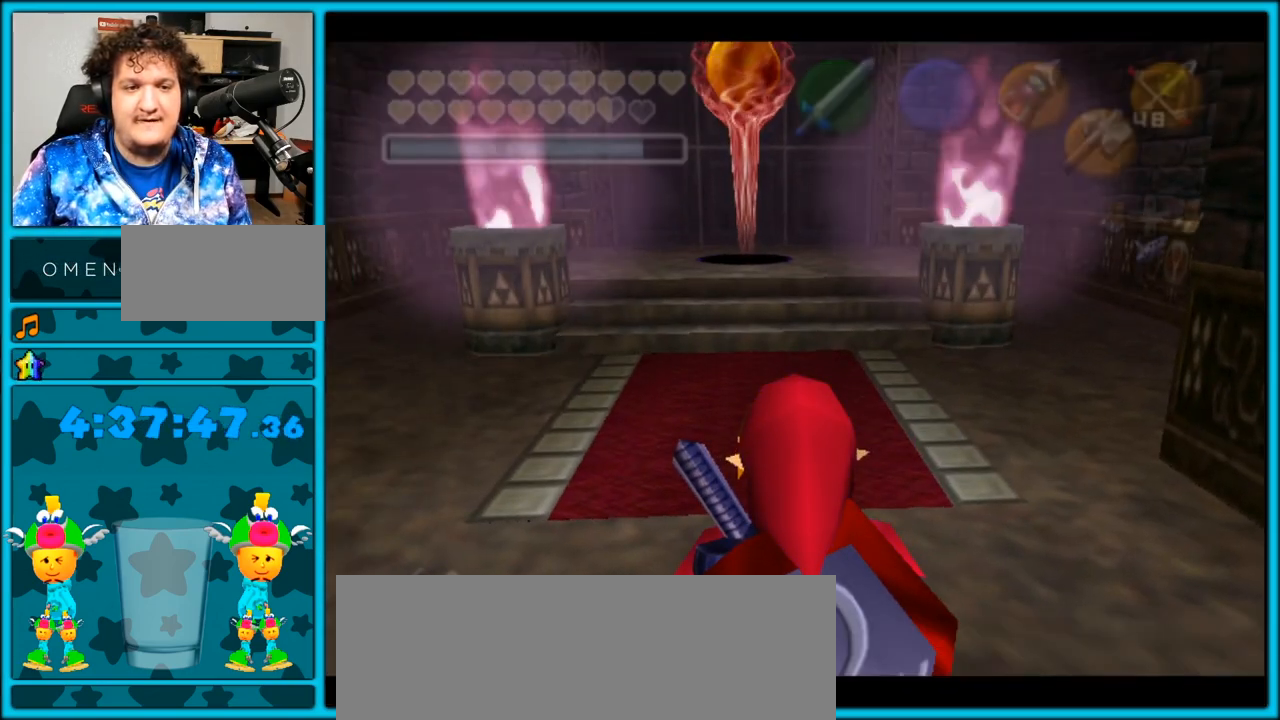
{"buttons": ["X"], "left_stick": "down", "right_stick": "center", "events": [[467, "left_stick", "down"]]}
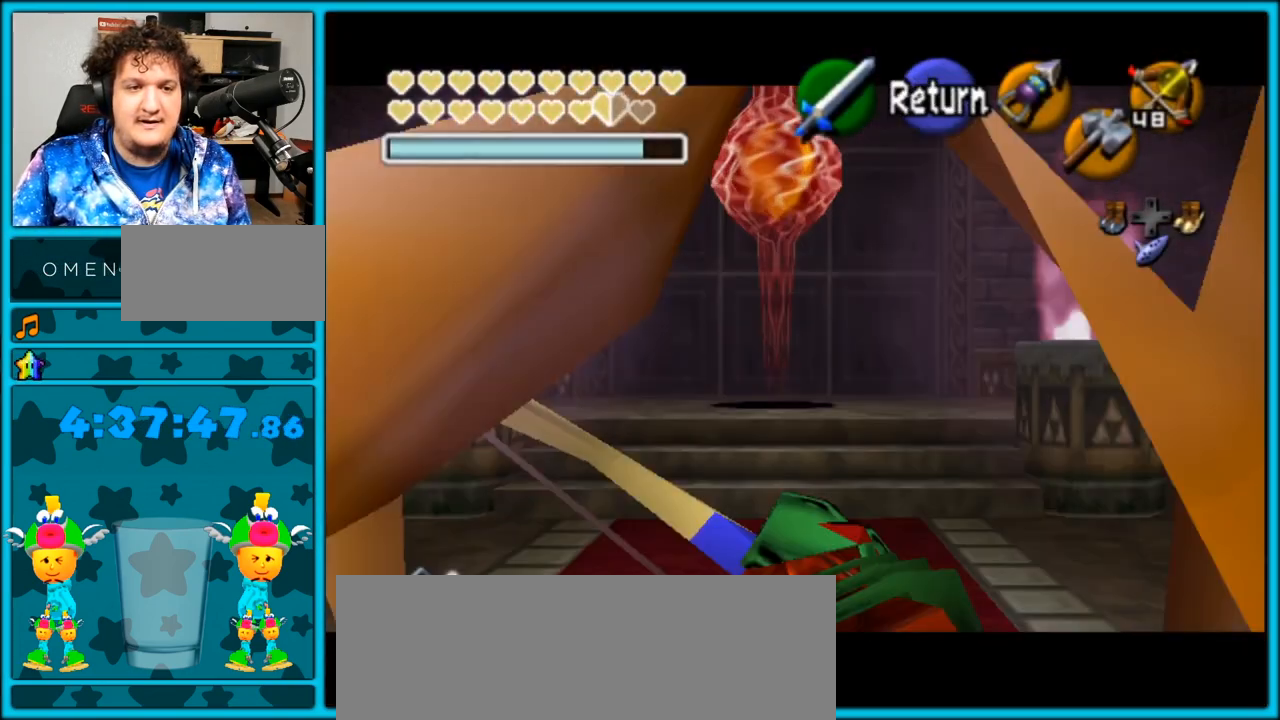
{"buttons": [], "left_stick": "center", "right_stick": "center", "events": [[83, "left_stick", "down-left"], [183, "left_stick", "down"], [383, "L1", "down"], [383, "X", "up"], [383, "left_stick", "center"], [400, "L1", "up"]]}
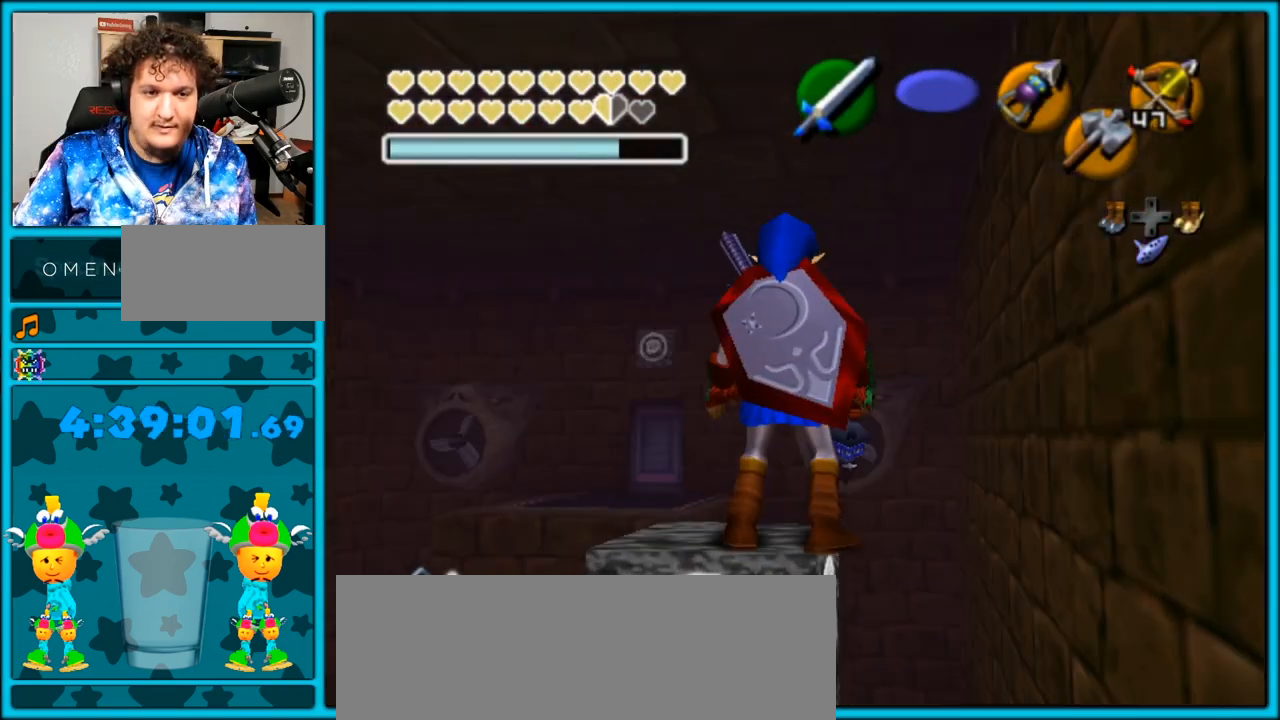
{"buttons": ["L1"], "left_stick": "center", "right_stick": "center", "events": [[250, "left_stick", "left"], [333, "left_stick", "center"], [367, "L1", "down"]]}
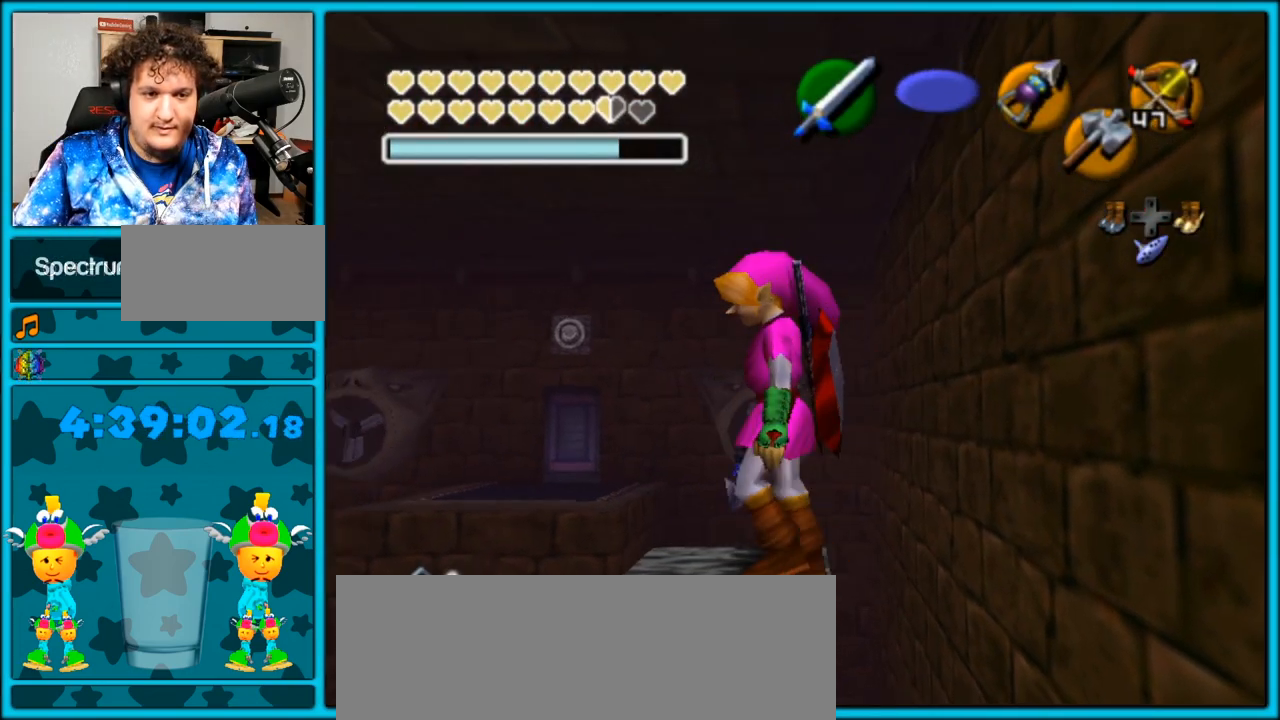
{"buttons": [], "left_stick": "center", "right_stick": "center", "events": [[67, "L1", "up"]]}
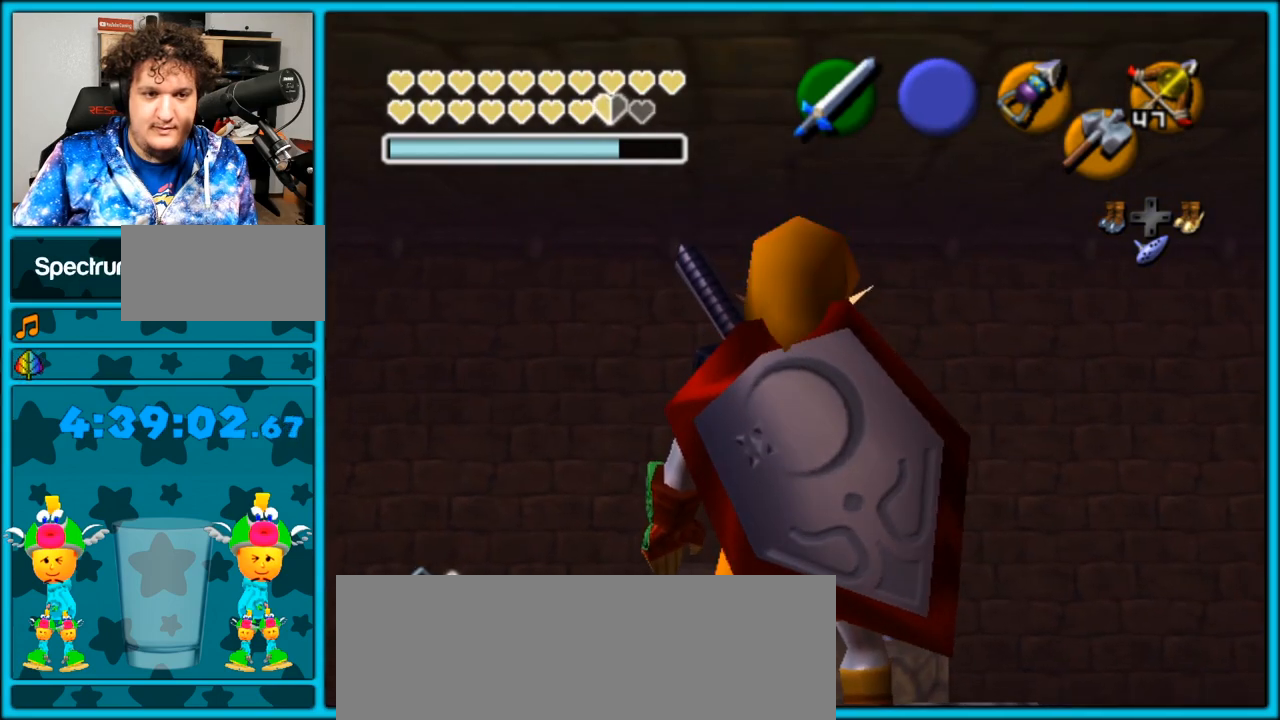
{"buttons": [], "left_stick": "up", "right_stick": "center", "events": [[117, "left_stick", "up-right"], [217, "left_stick", "up"]]}
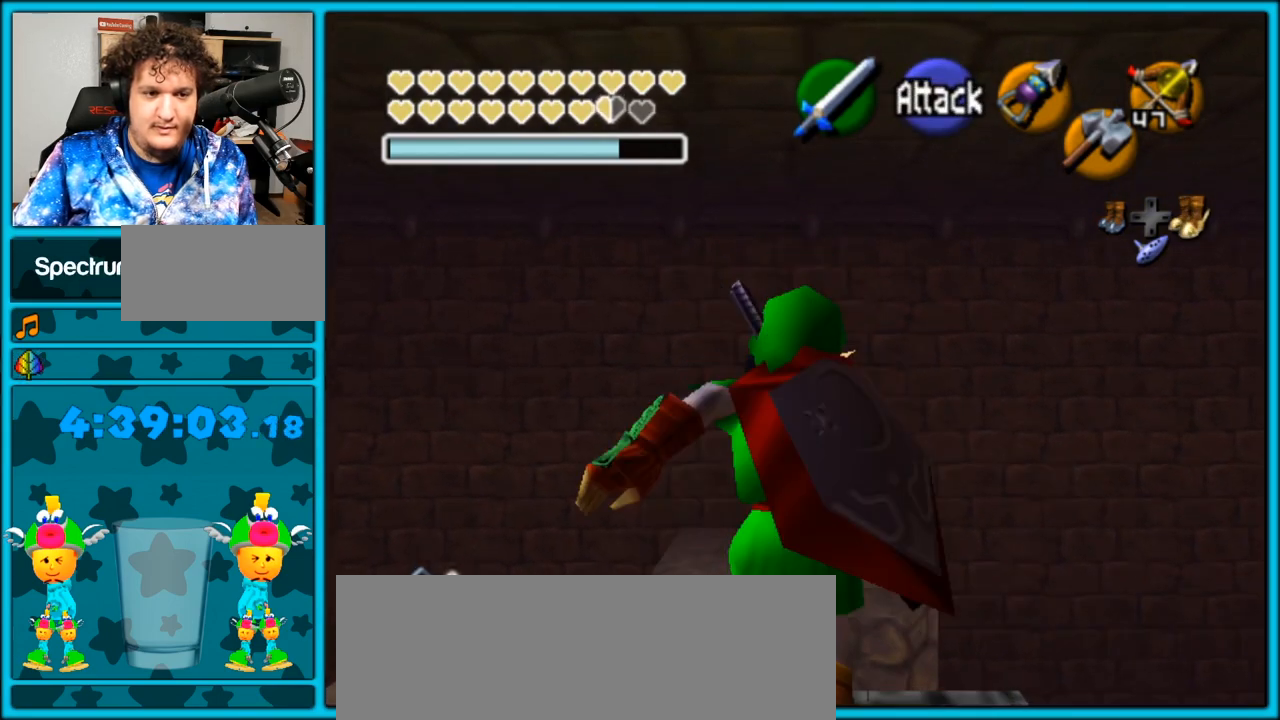
{"buttons": [], "left_stick": "up", "right_stick": "center", "events": [[117, "A", "down"], [250, "A", "up"], [283, "A", "down"], [400, "A", "up"]]}
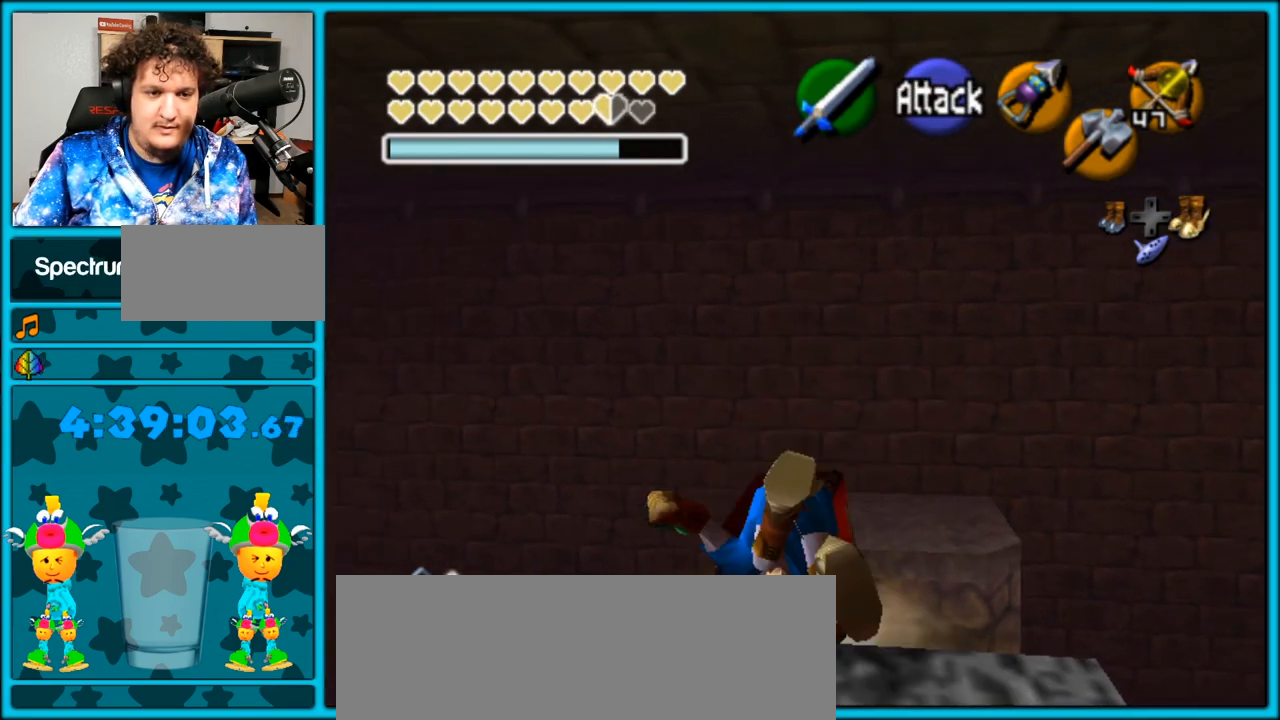
{"buttons": ["A"], "left_stick": "up-left", "right_stick": "center", "events": [[250, "left_stick", "up-left"], [350, "A", "down"]]}
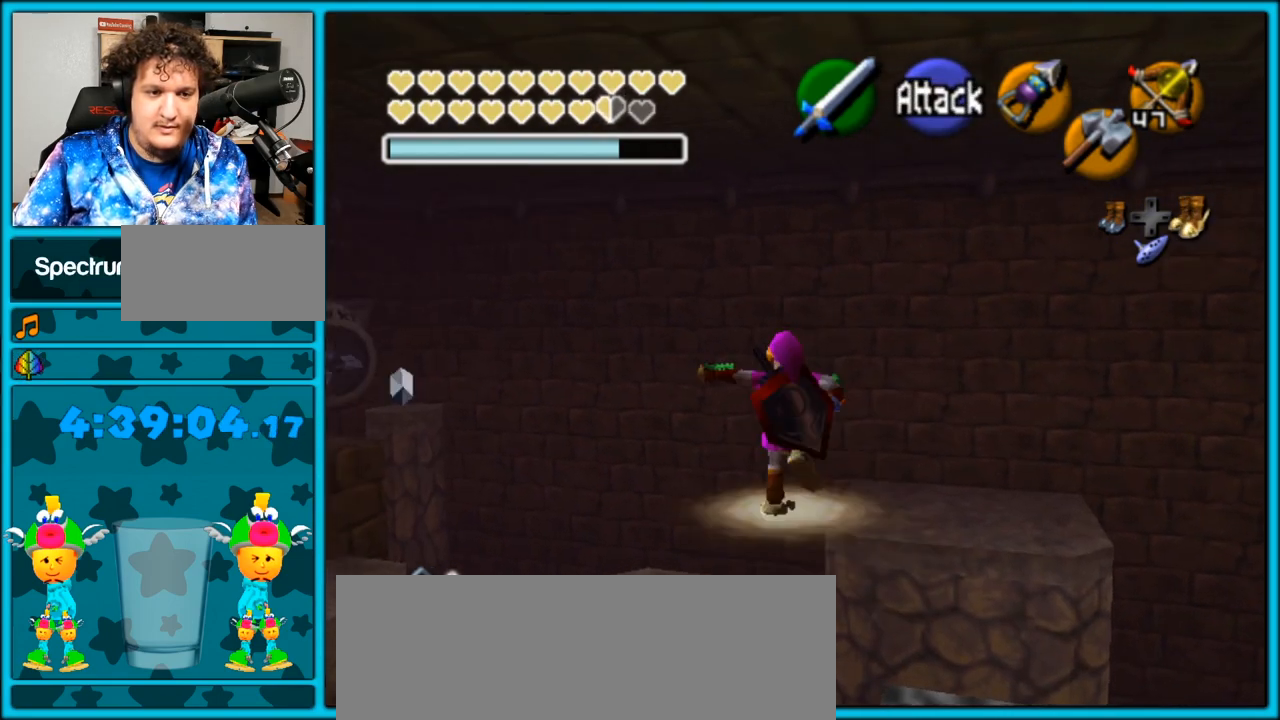
{"buttons": [], "left_stick": "down-left", "right_stick": "center", "events": [[33, "A", "up"], [333, "left_stick", "left"], [500, "left_stick", "down-left"]]}
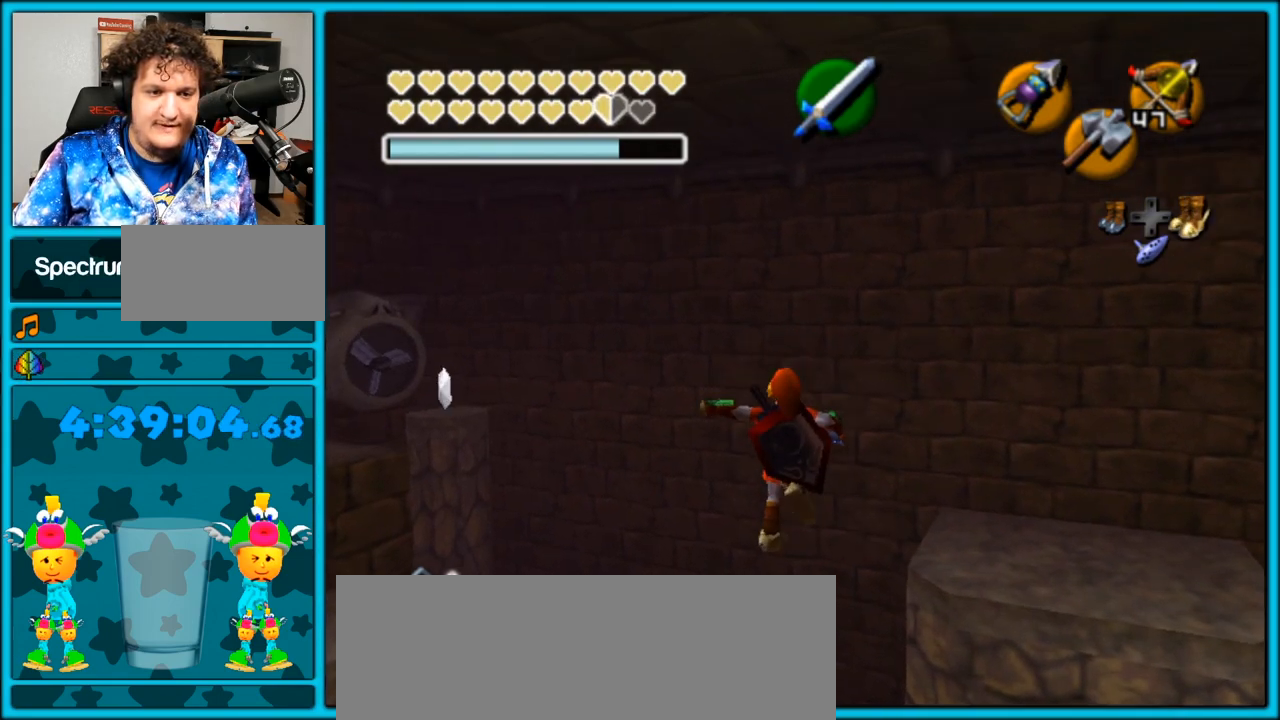
{"buttons": [], "left_stick": "up-left", "right_stick": "center", "events": [[283, "left_stick", "left"], [500, "left_stick", "up-left"]]}
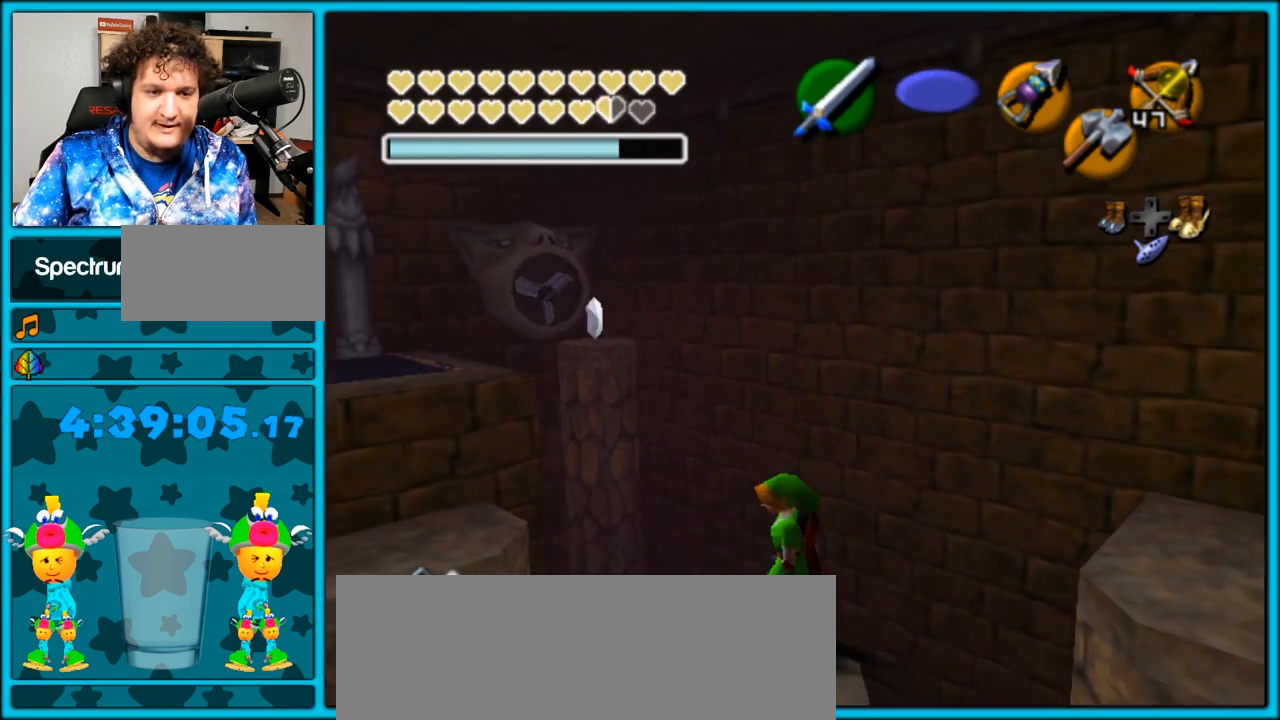
{"buttons": [], "left_stick": "up-left", "right_stick": "center", "events": []}
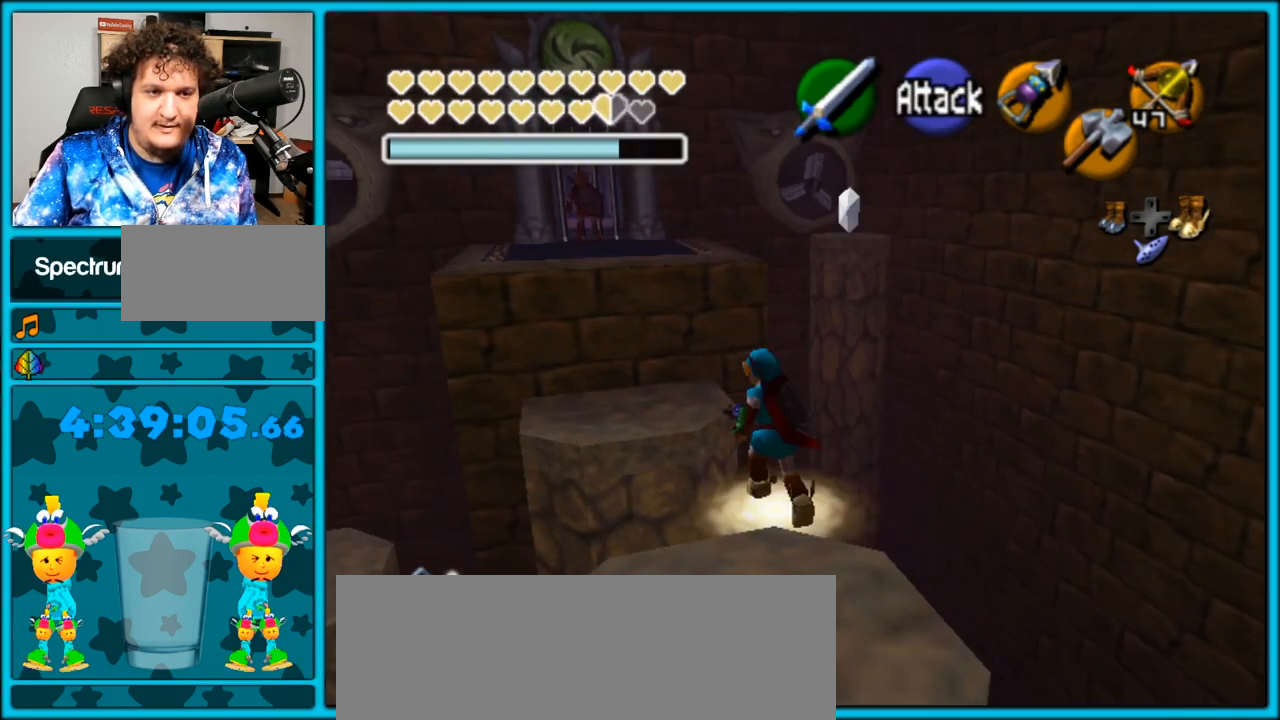
{"buttons": [], "left_stick": "down", "right_stick": "center", "events": [[100, "A", "down"], [183, "A", "up"], [433, "left_stick", "center"], [500, "left_stick", "down"]]}